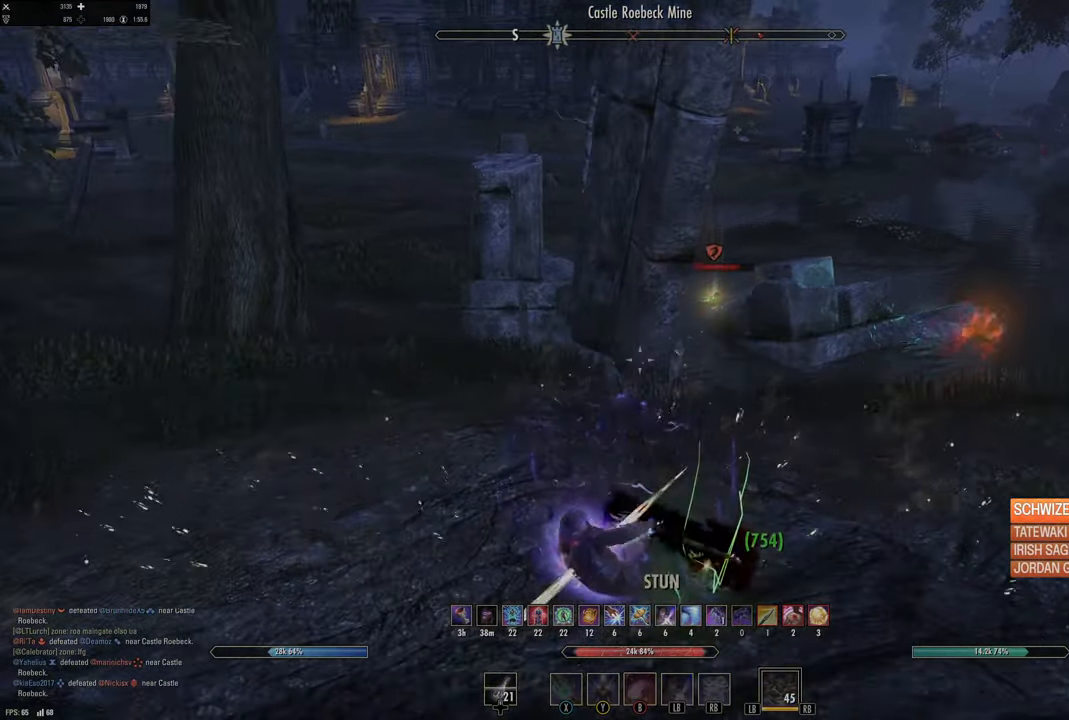
Gameplay with a controller (Xbox layout); each line is a JSON object with the inputs held at the frame after it. "events" lists button and stick changes between this image and that frame as [ms after this image, input, new state], when the widget could be followed in between.
{"buttons": ["L2", "R2"], "left_stick": "left", "right_stick": "up-right", "events": [[50, "left_stick", "up"], [233, "left_stick", "up-right"], [250, "right_stick", "up-right"], [383, "left_stick", "up-left"], [467, "left_stick", "left"]]}
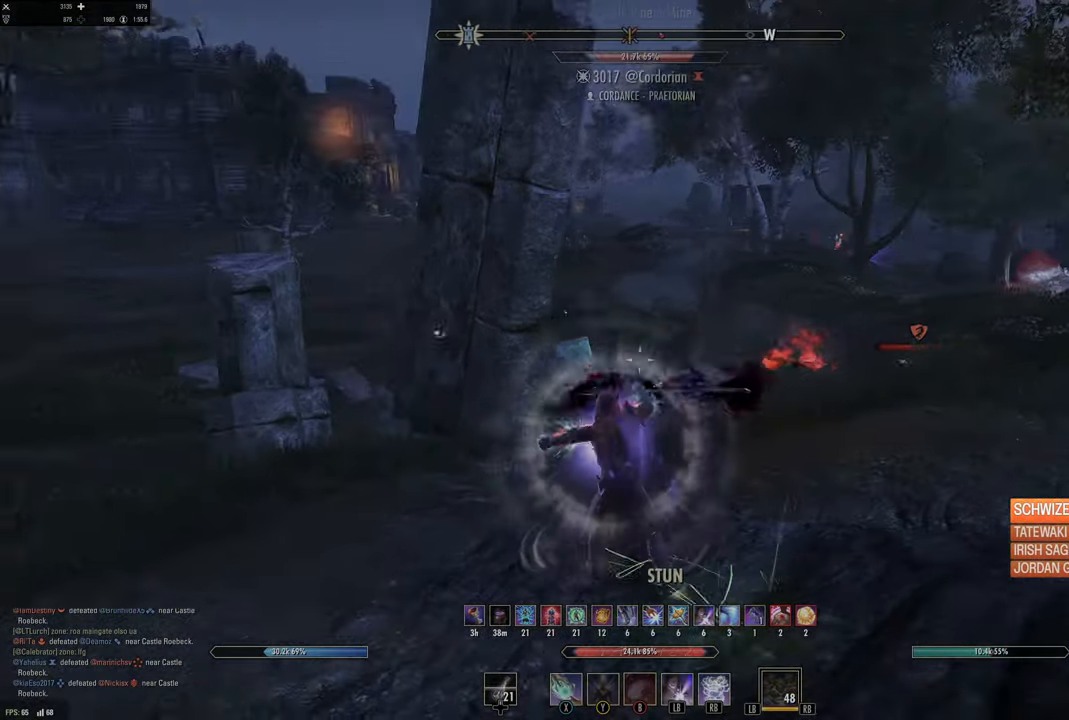
{"buttons": [], "left_stick": "left", "right_stick": "center", "events": [[67, "R2", "up"], [67, "right_stick", "center"], [167, "L2", "up"], [317, "DPAD_LEFT", "down"], [383, "DPAD_LEFT", "up"]]}
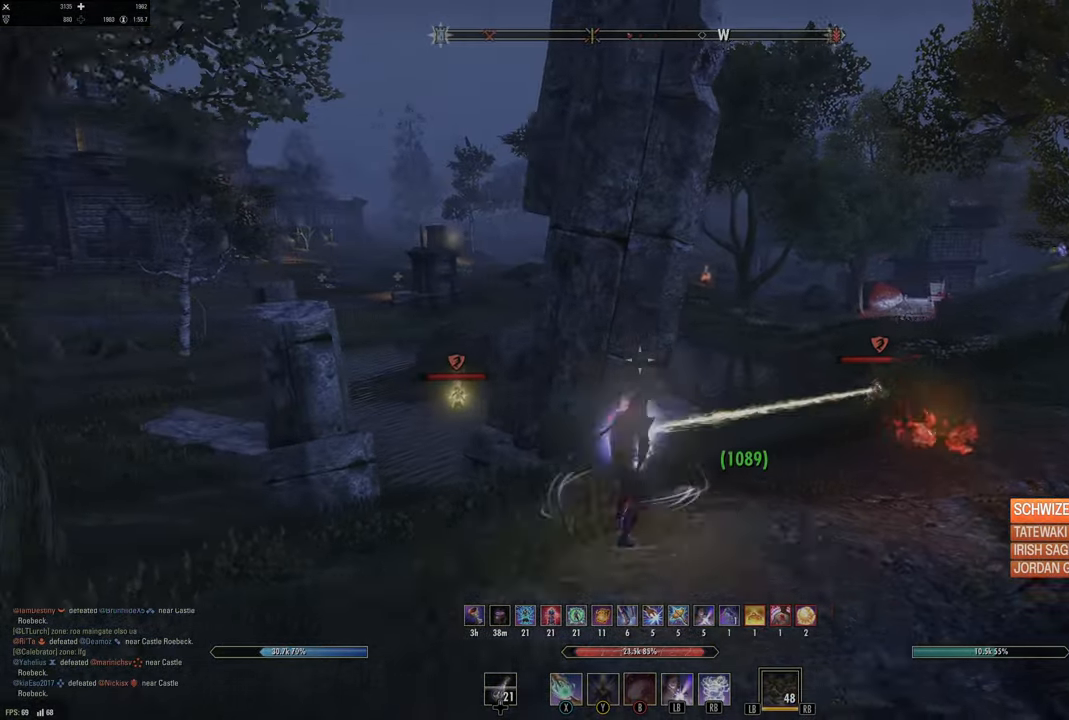
{"buttons": [], "left_stick": "center", "right_stick": "center", "events": [[17, "B", "down"], [33, "left_stick", "up-left"], [83, "B", "up"], [150, "B", "down"], [217, "B", "up"], [367, "right_stick", "right"], [400, "left_stick", "center"], [500, "right_stick", "center"]]}
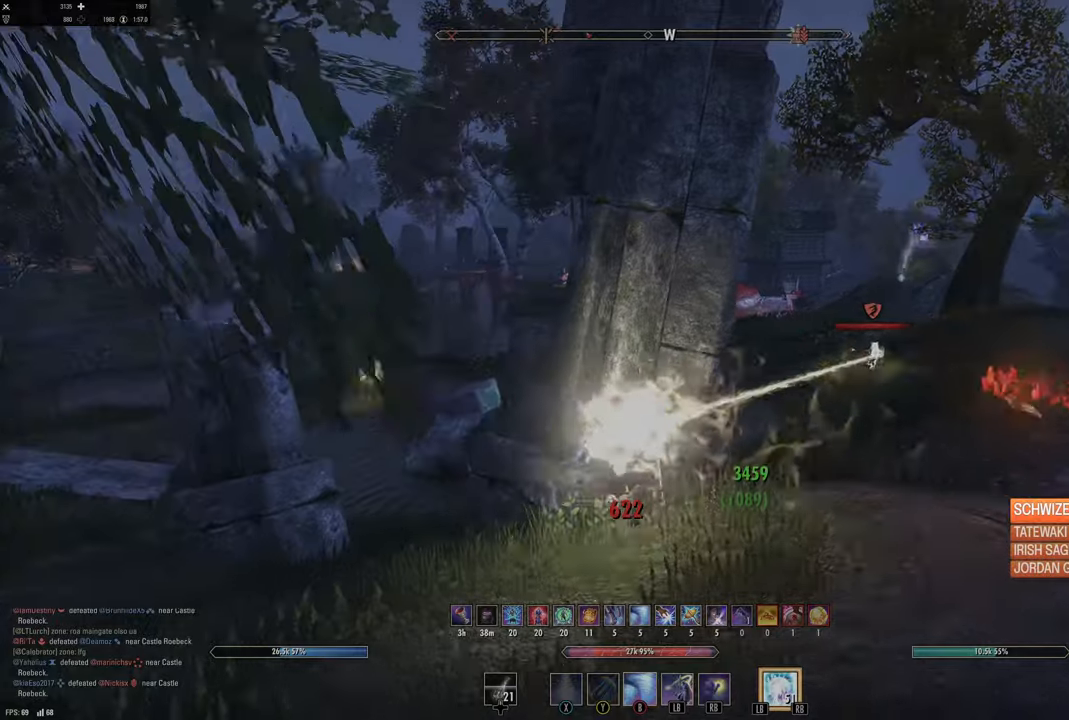
{"buttons": [], "left_stick": "right", "right_stick": "right", "events": [[50, "left_stick", "down-right"], [150, "DPAD_LEFT", "down"], [233, "DPAD_LEFT", "up"], [233, "left_stick", "right"], [350, "right_stick", "right"]]}
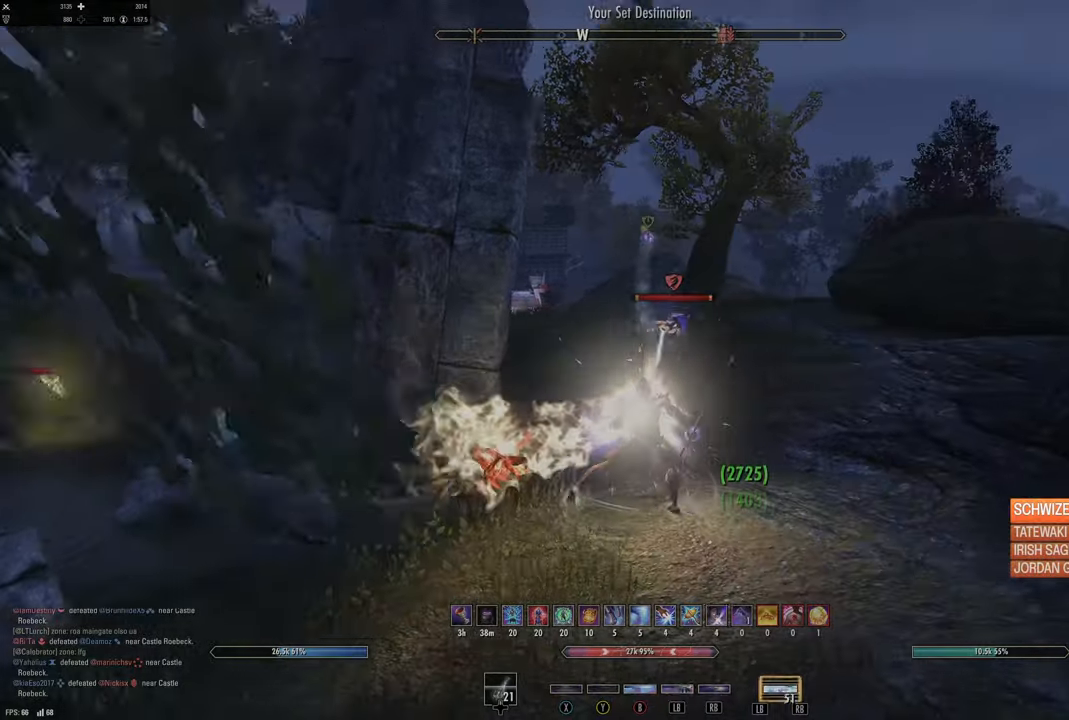
{"buttons": ["Y"], "left_stick": "down", "right_stick": "center"}
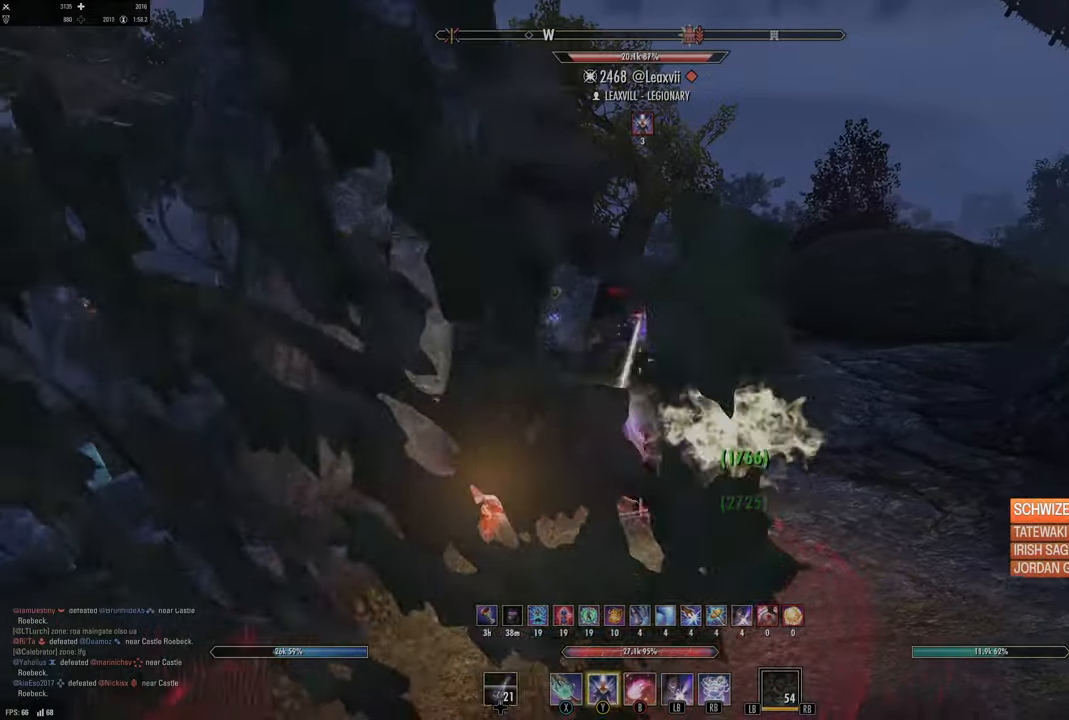
{"buttons": [], "left_stick": "up-right", "right_stick": "center", "events": [[83, "Y", "up"], [300, "DPAD_LEFT", "down"], [400, "DPAD_LEFT", "up"], [400, "left_stick", "up-right"]]}
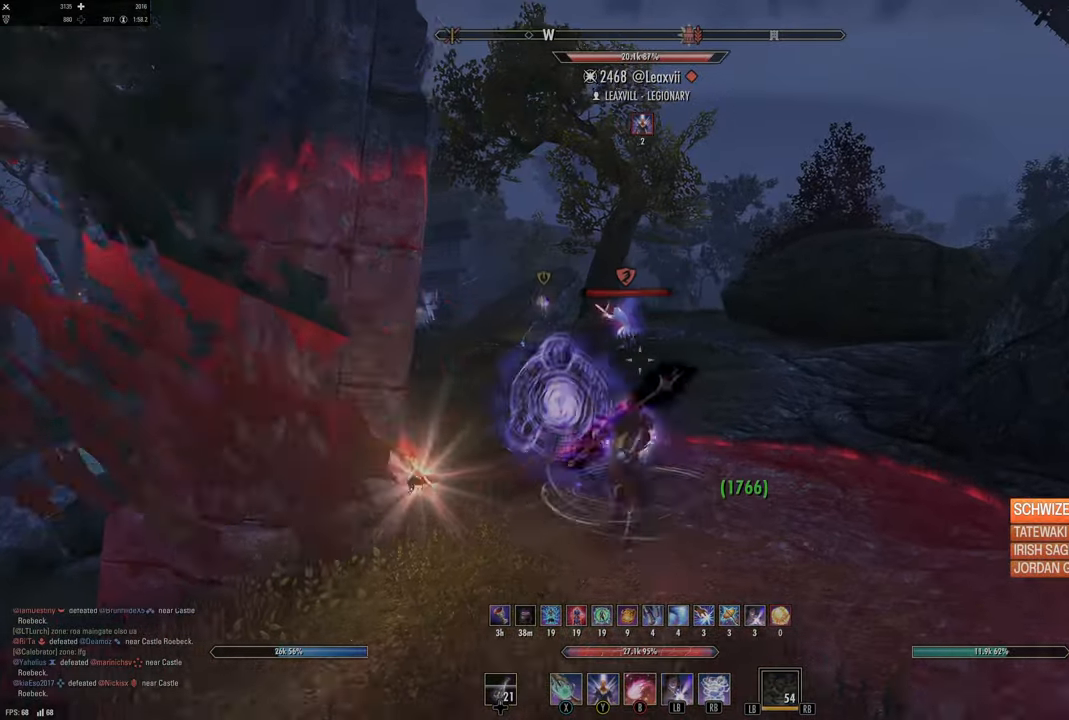
{"buttons": ["Y"], "left_stick": "up", "right_stick": "center", "events": [[50, "left_stick", "up-left"], [83, "right_stick", "left"], [183, "right_stick", "center"], [200, "R2", "down"], [200, "left_stick", "up-right"], [316, "R2", "up"], [333, "Y", "down"], [350, "left_stick", "up"], [416, "Y", "up"], [500, "Y", "down"]]}
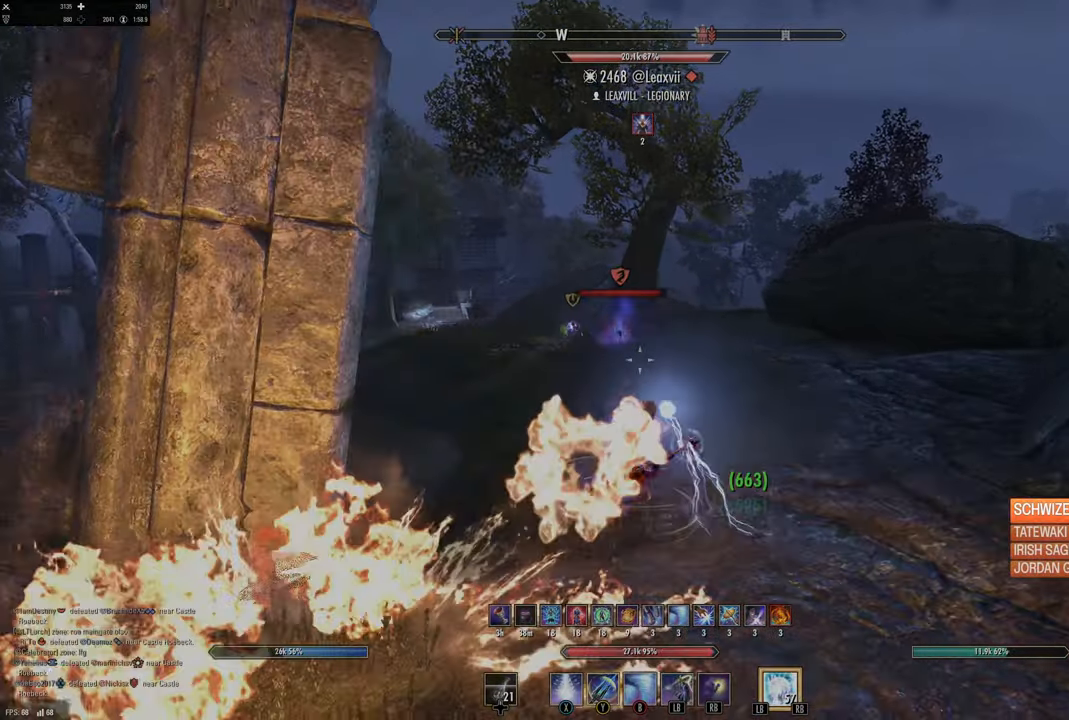
{"buttons": ["L3"], "left_stick": "up", "right_stick": "center", "events": [[66, "Y", "up"], [83, "left_stick", "up-right"], [216, "right_stick", "down-left"], [350, "L3", "down"], [383, "left_stick", "up"], [383, "right_stick", "center"]]}
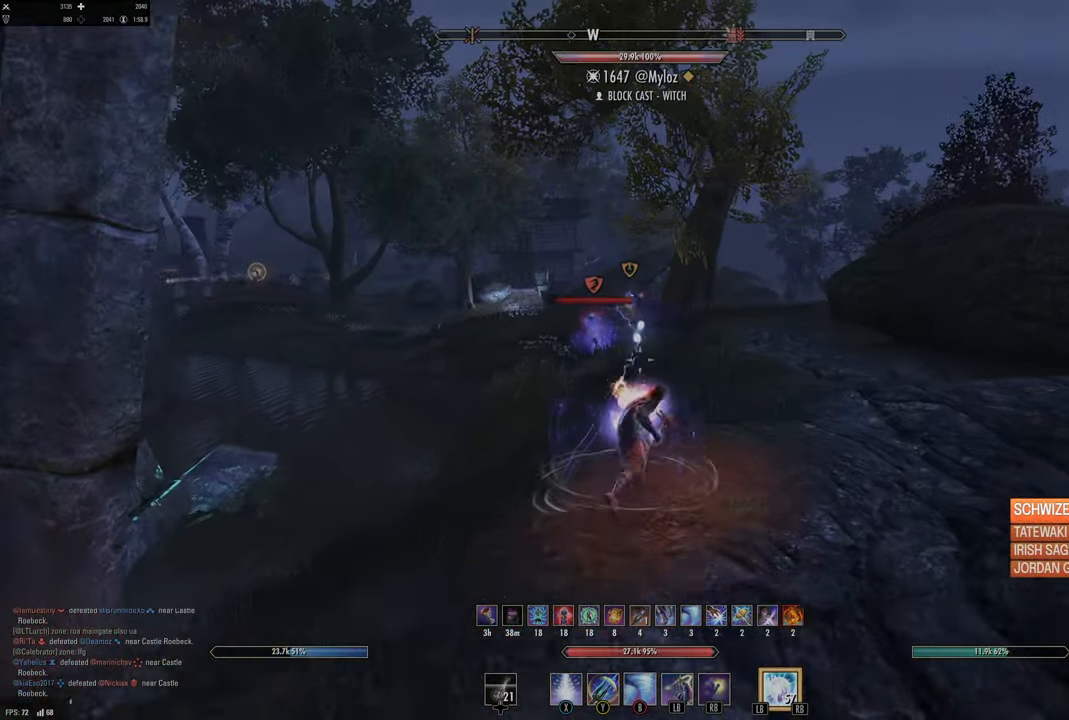
{"buttons": ["Y"], "left_stick": "up-left", "right_stick": "center", "events": [[16, "L3", "up"], [66, "left_stick", "up-left"], [150, "right_stick", "left"], [316, "right_stick", "center"], [333, "R2", "down"], [466, "R2", "up"], [466, "Y", "down"]]}
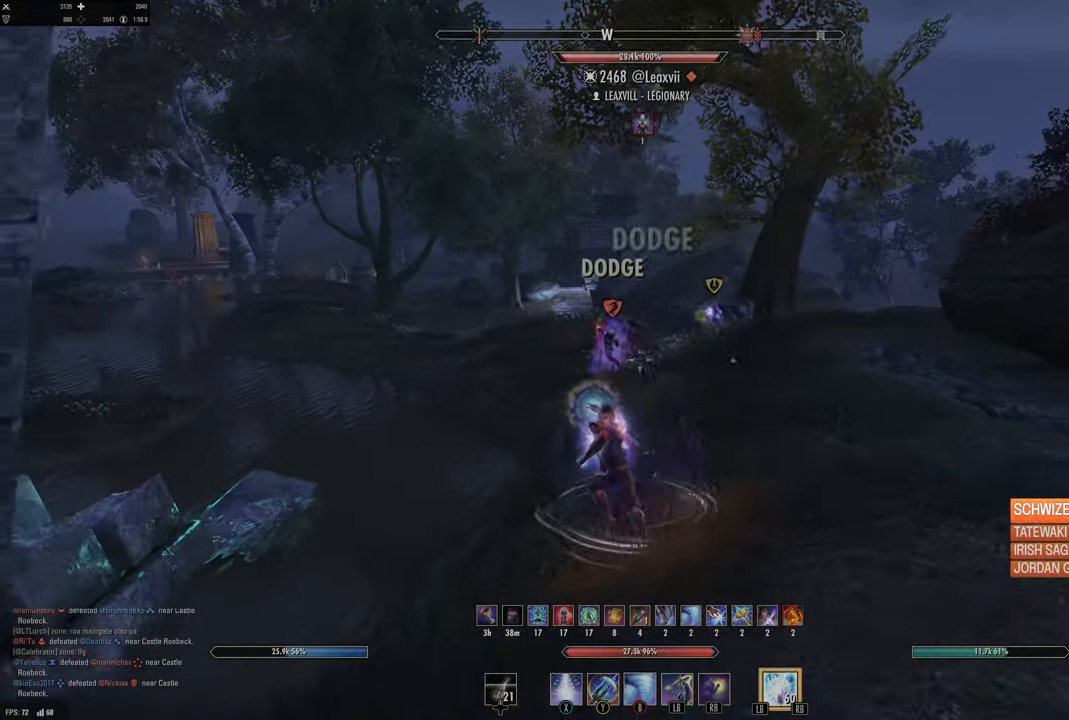
{"buttons": ["L3"], "left_stick": "up", "right_stick": "left", "events": [[33, "Y", "up"], [116, "Y", "down"], [166, "left_stick", "up"], [200, "Y", "up"], [316, "right_stick", "left"], [383, "L3", "down"]]}
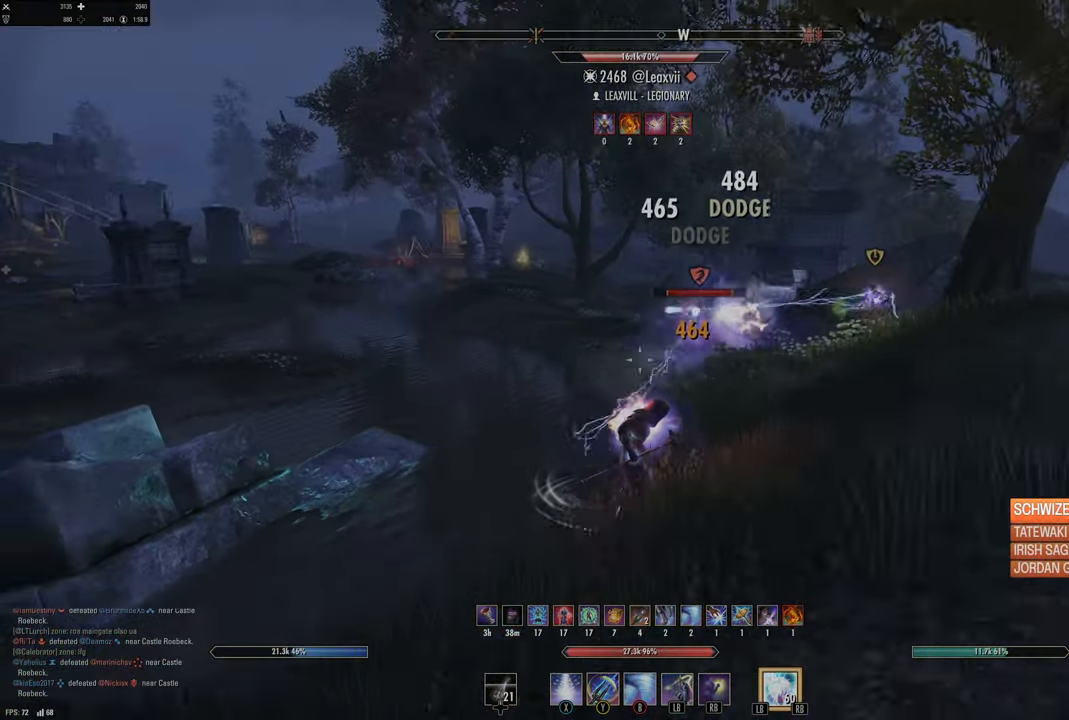
{"buttons": ["R2"], "left_stick": "up", "right_stick": "center", "events": [[33, "right_stick", "center"], [83, "L3", "up"], [383, "right_stick", "up"], [400, "R2", "down"], [483, "right_stick", "center"]]}
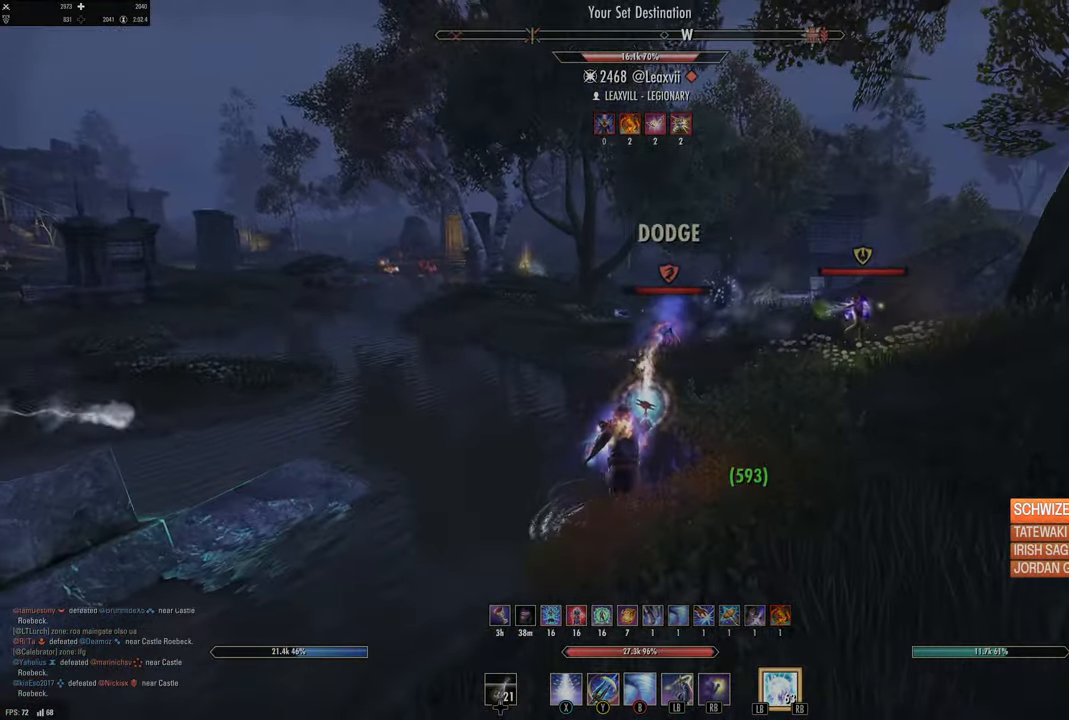
{"buttons": ["L3"], "left_stick": "up", "right_stick": "left", "events": [[16, "R2", "up"], [50, "Y", "down"], [150, "Y", "up"], [216, "Y", "down"], [283, "Y", "up"], [333, "L3", "down"], [416, "right_stick", "left"]]}
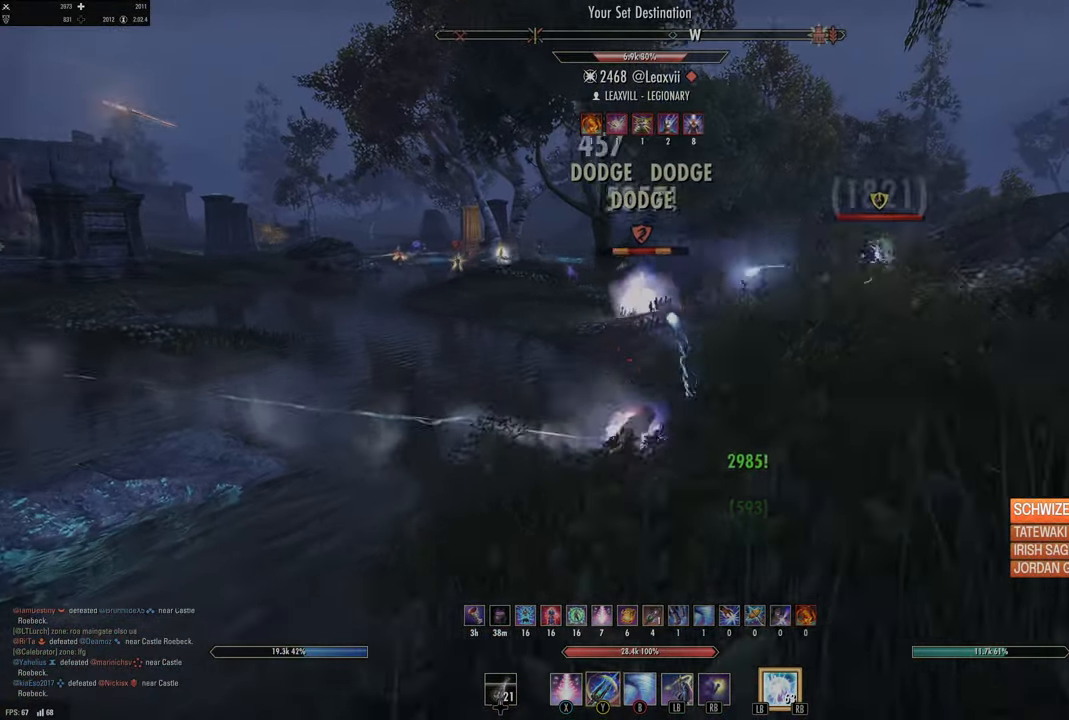
{"buttons": ["R2"], "left_stick": "up", "right_stick": "up", "events": [[16, "L3", "up"], [83, "right_stick", "center"], [366, "right_stick", "up"], [483, "R2", "down"]]}
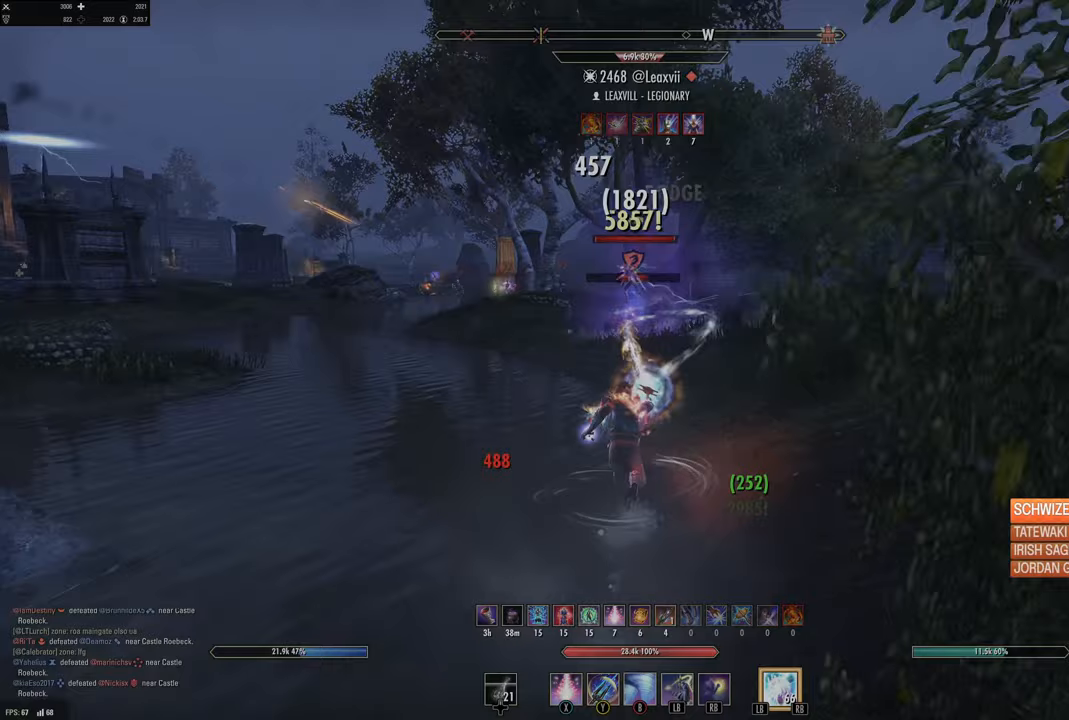
{"buttons": [], "left_stick": "center", "right_stick": "up-right", "events": [[17, "right_stick", "center"], [67, "left_stick", "up-left"], [83, "R2", "up"], [100, "X", "down"], [183, "X", "up"], [200, "L2", "down"], [267, "A", "down"], [317, "A", "up"], [400, "L2", "up"], [433, "right_stick", "up-right"], [467, "left_stick", "center"]]}
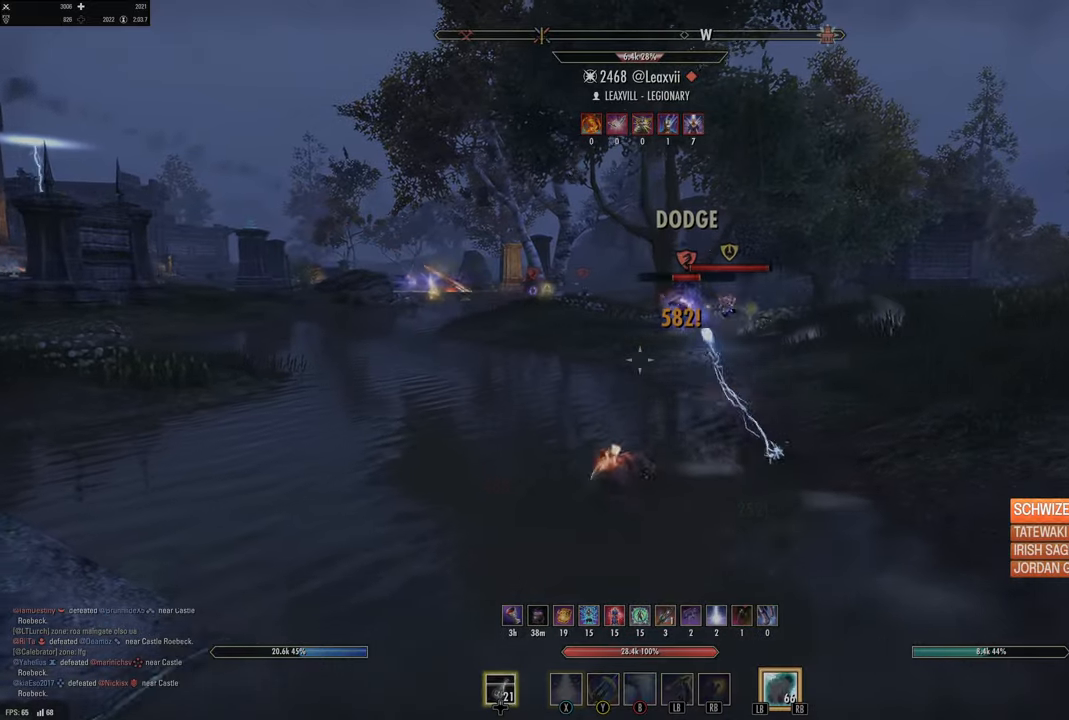
{"buttons": [], "left_stick": "up", "right_stick": "center", "events": [[17, "right_stick", "center"], [250, "left_stick", "up"]]}
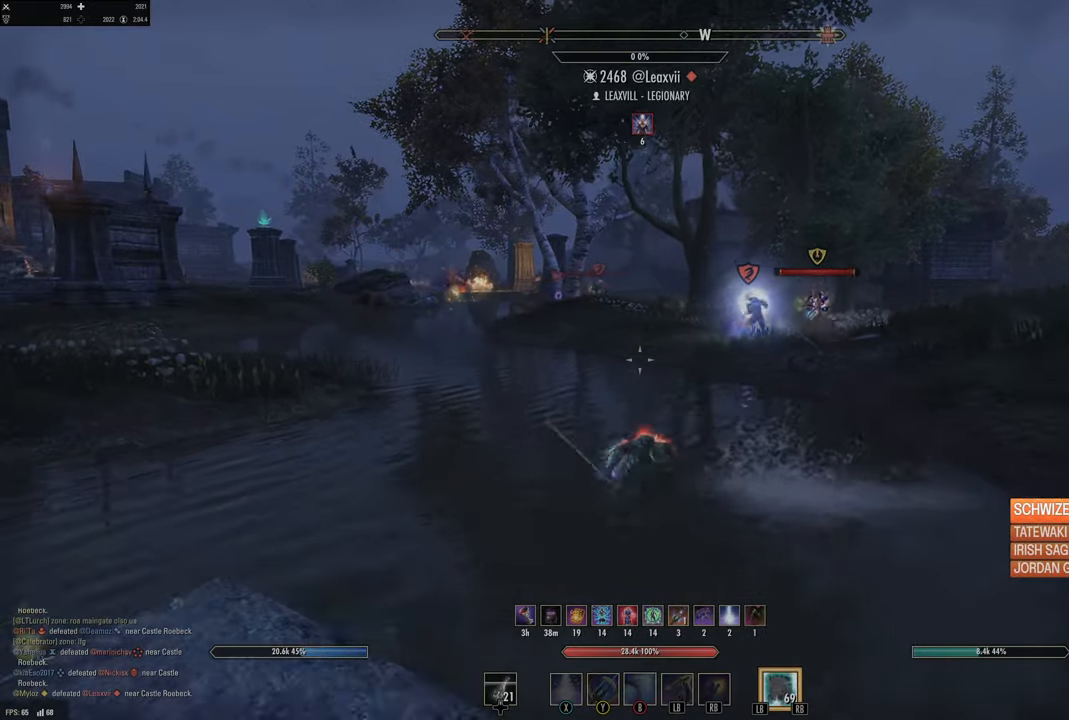
{"buttons": [], "left_stick": "right", "right_stick": "center", "events": [[33, "B", "down"], [67, "left_stick", "up-right"], [117, "B", "up"], [167, "B", "down"], [167, "left_stick", "right"], [267, "B", "up"]]}
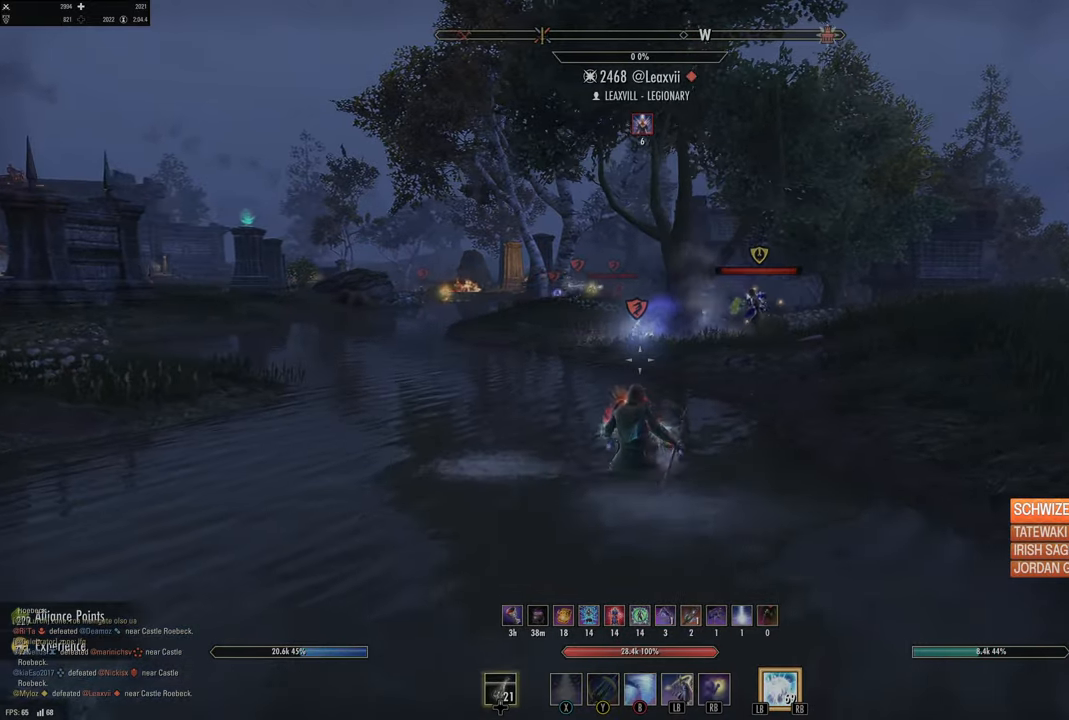
{"buttons": ["DPAD_LEFT"], "left_stick": "up-right", "right_stick": "center", "events": [[33, "right_stick", "left"], [433, "right_stick", "center"], [467, "left_stick", "up-right"], [483, "DPAD_LEFT", "down"]]}
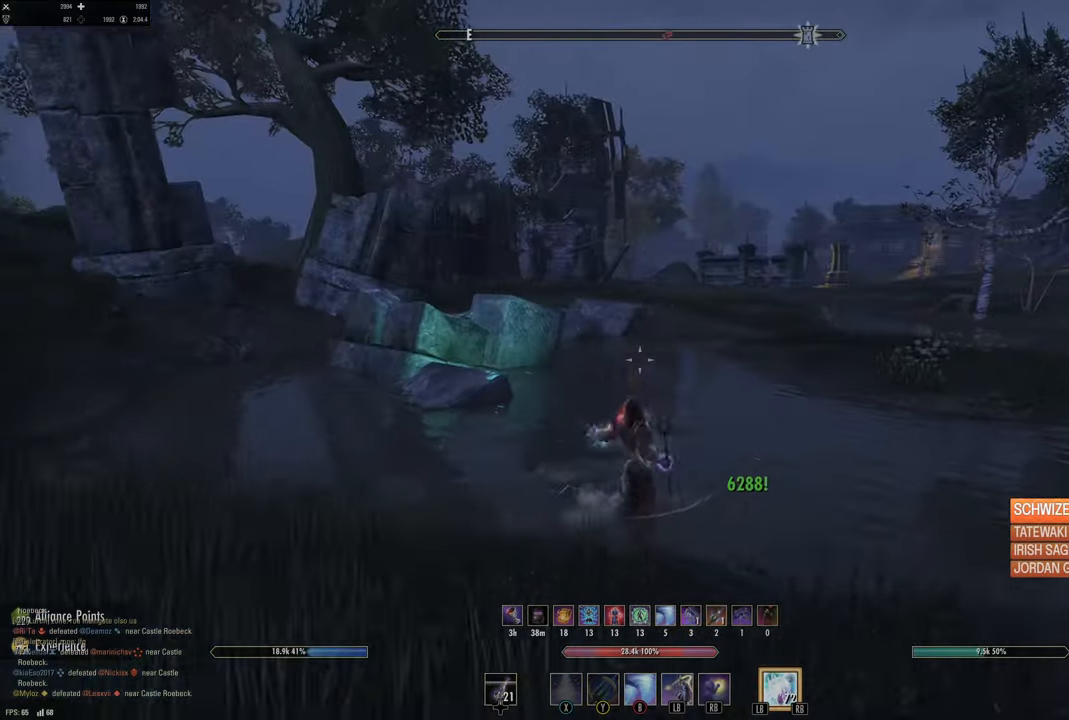
{"buttons": ["L3"], "left_stick": "up", "right_stick": "right", "events": [[67, "DPAD_LEFT", "up"], [250, "right_stick", "right"], [500, "L3", "down"], [500, "left_stick", "up"]]}
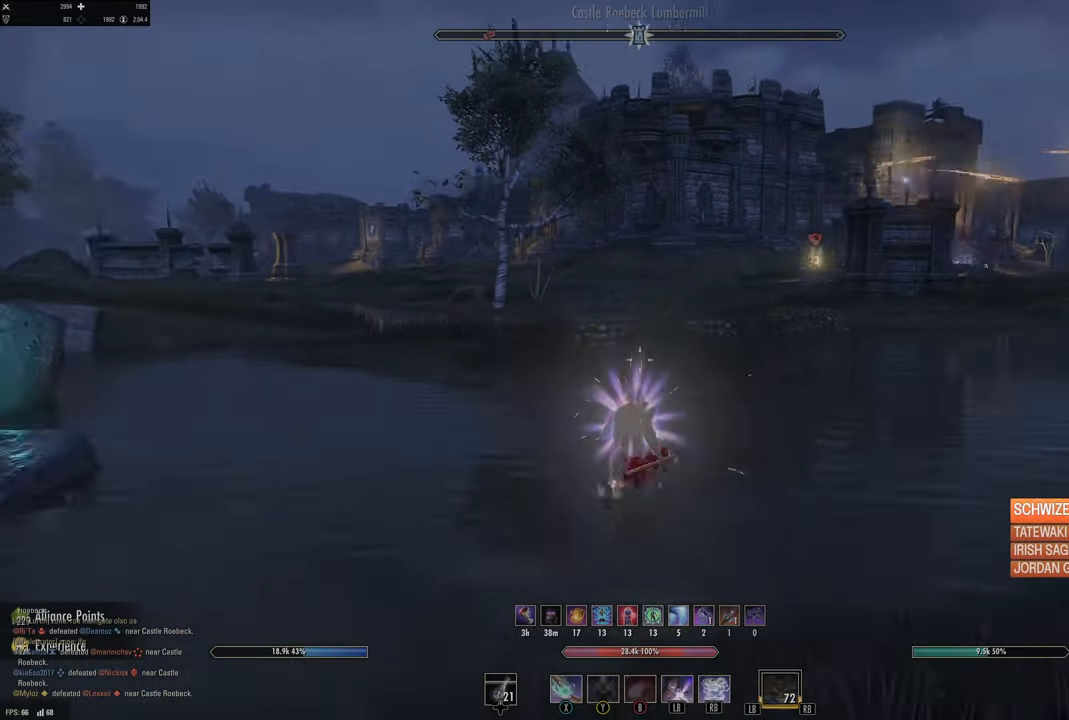
{"buttons": [], "left_stick": "up", "right_stick": "up", "events": [[50, "right_stick", "center"], [167, "L3", "up"], [350, "right_stick", "right"], [500, "right_stick", "up"]]}
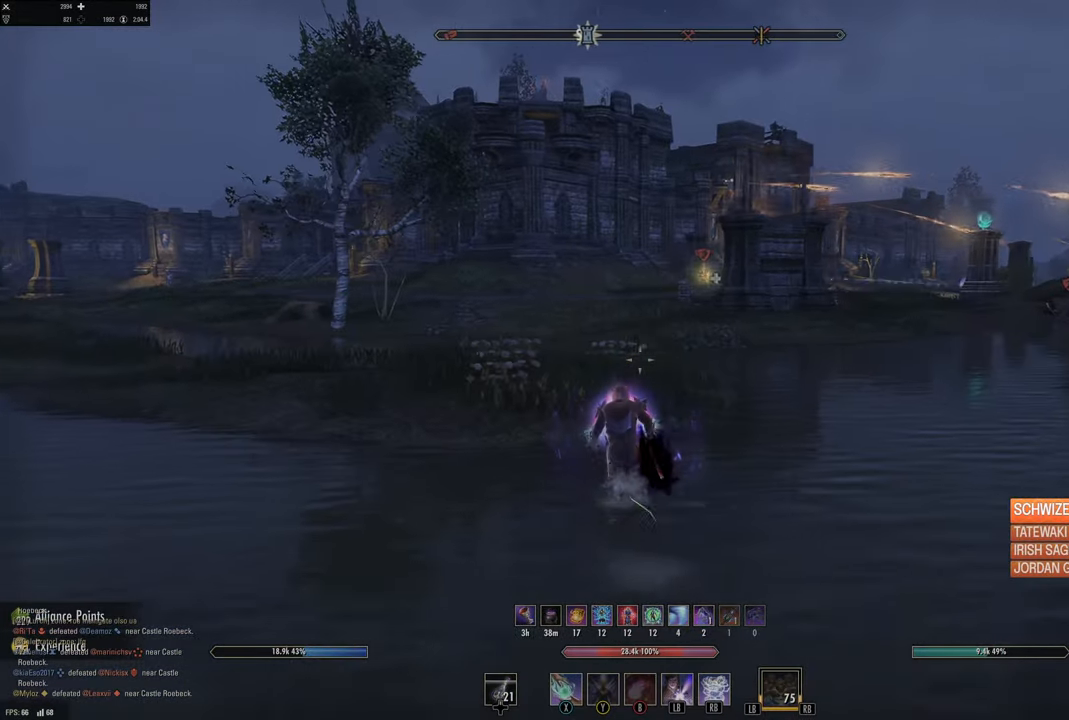
{"buttons": [], "left_stick": "up", "right_stick": "right", "events": [[17, "right_stick", "center"], [167, "right_stick", "right"], [183, "left_stick", "up-left"], [433, "left_stick", "up"]]}
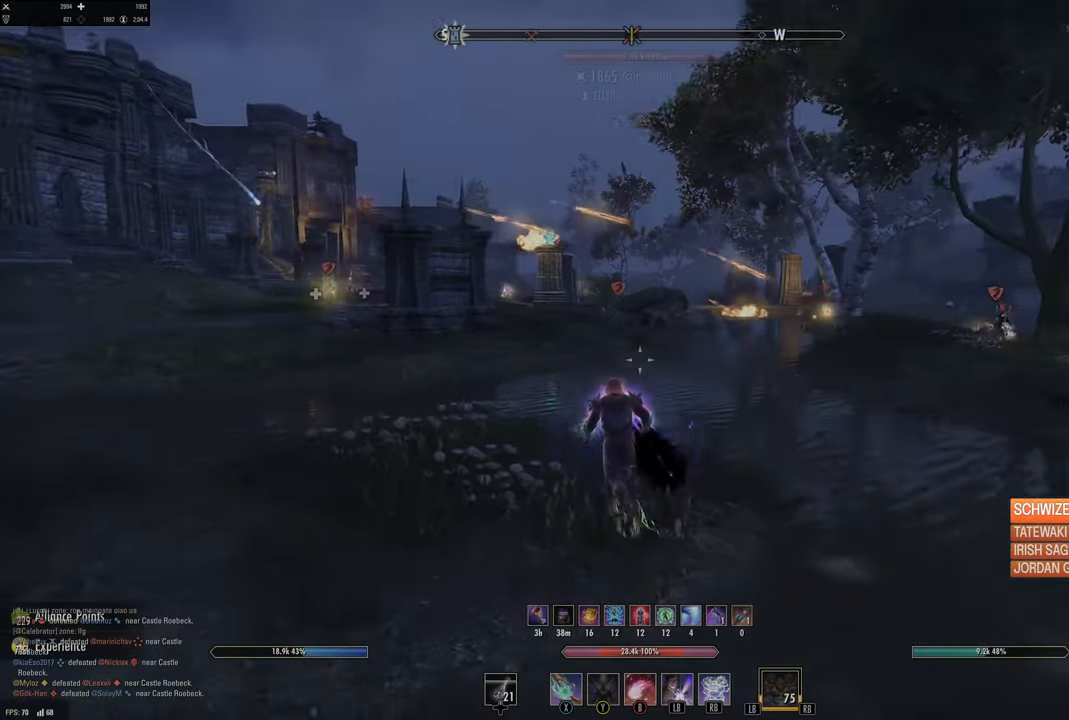
{"buttons": [], "left_stick": "center", "right_stick": "right", "events": [[33, "L1", "down"], [50, "left_stick", "up-right"], [183, "L1", "up"], [217, "left_stick", "center"], [217, "right_stick", "center"], [317, "right_stick", "right"]]}
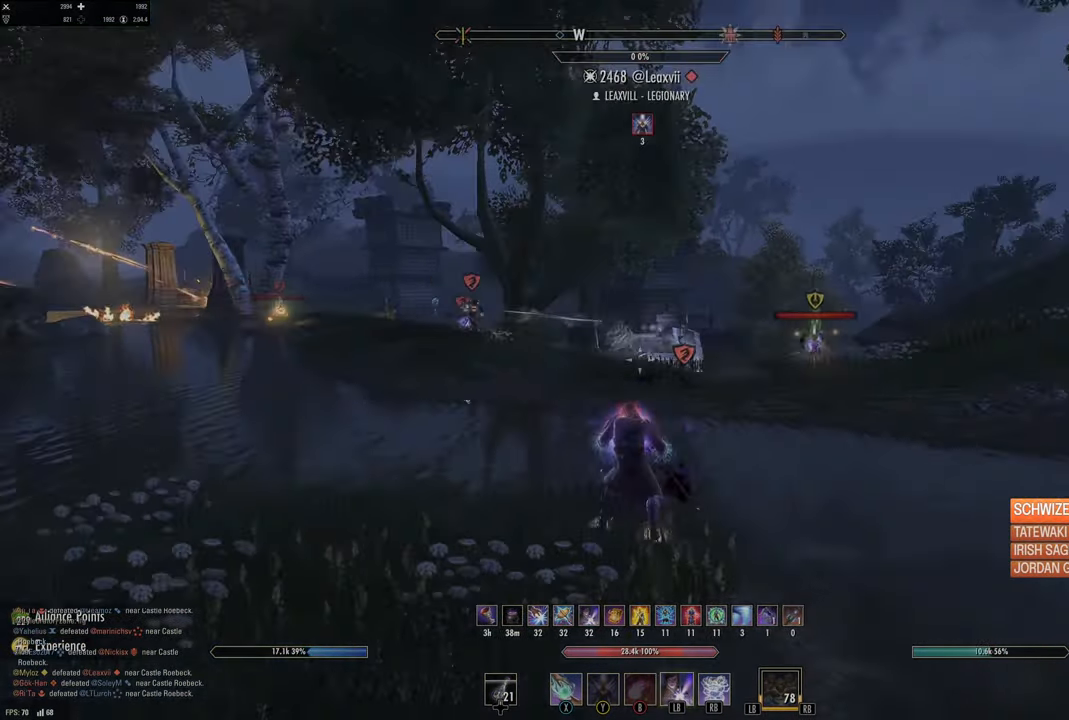
{"buttons": [], "left_stick": "center", "right_stick": "center"}
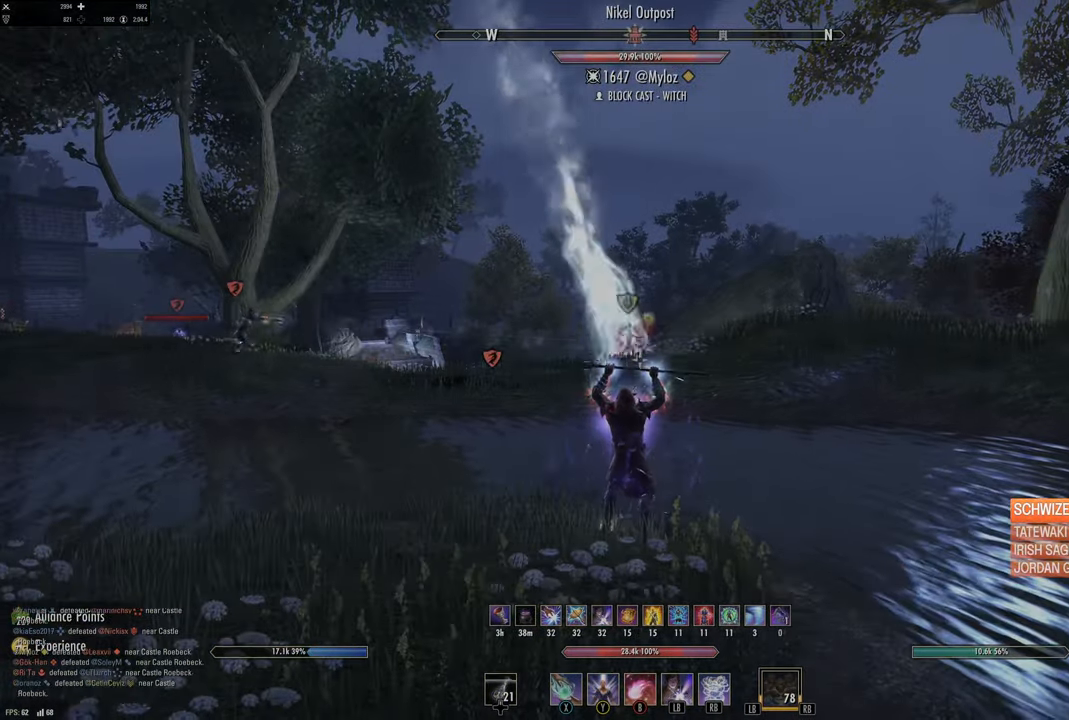
{"buttons": [], "left_stick": "up", "right_stick": "left", "events": [[317, "left_stick", "up"], [483, "right_stick", "left"]]}
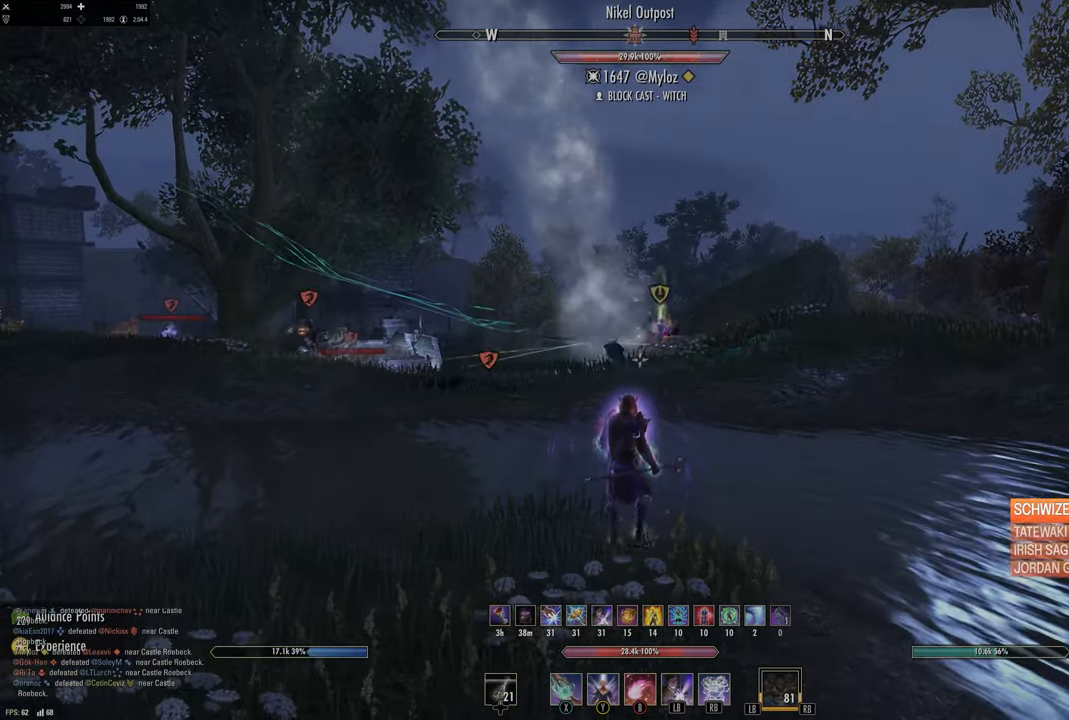
{"buttons": [], "left_stick": "up", "right_stick": "center", "events": [[183, "right_stick", "center"], [333, "right_stick", "left"], [483, "right_stick", "center"]]}
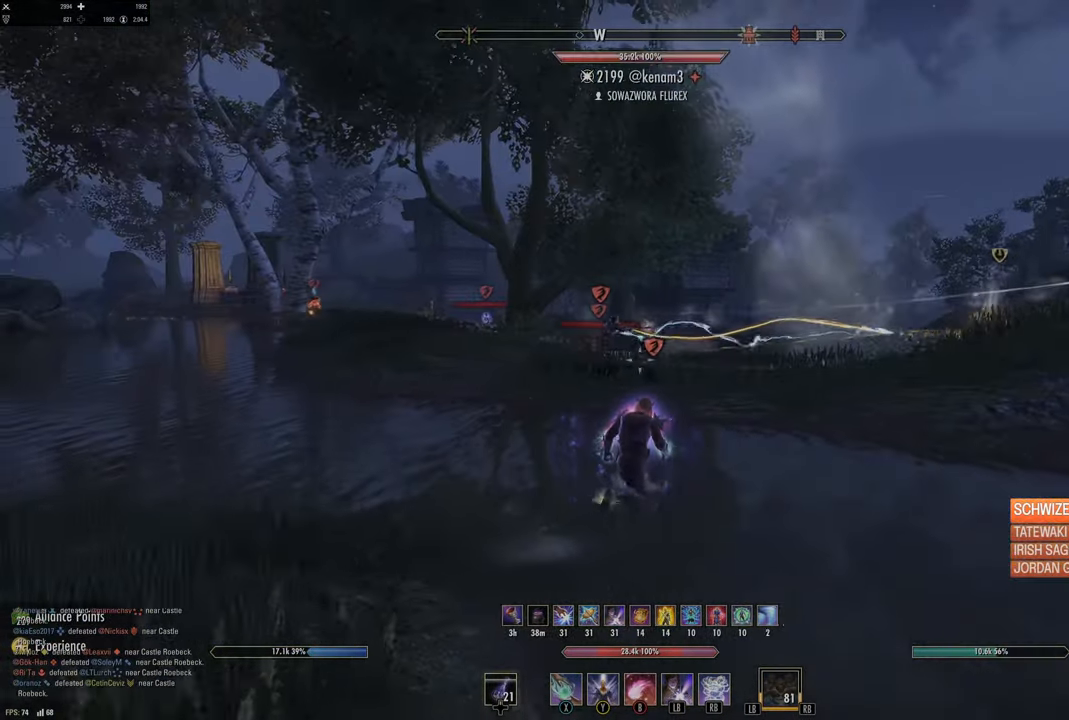
{"buttons": ["Y"], "left_stick": "up-right", "right_stick": "center", "events": [[233, "left_stick", "up-right"], [483, "Y", "down"]]}
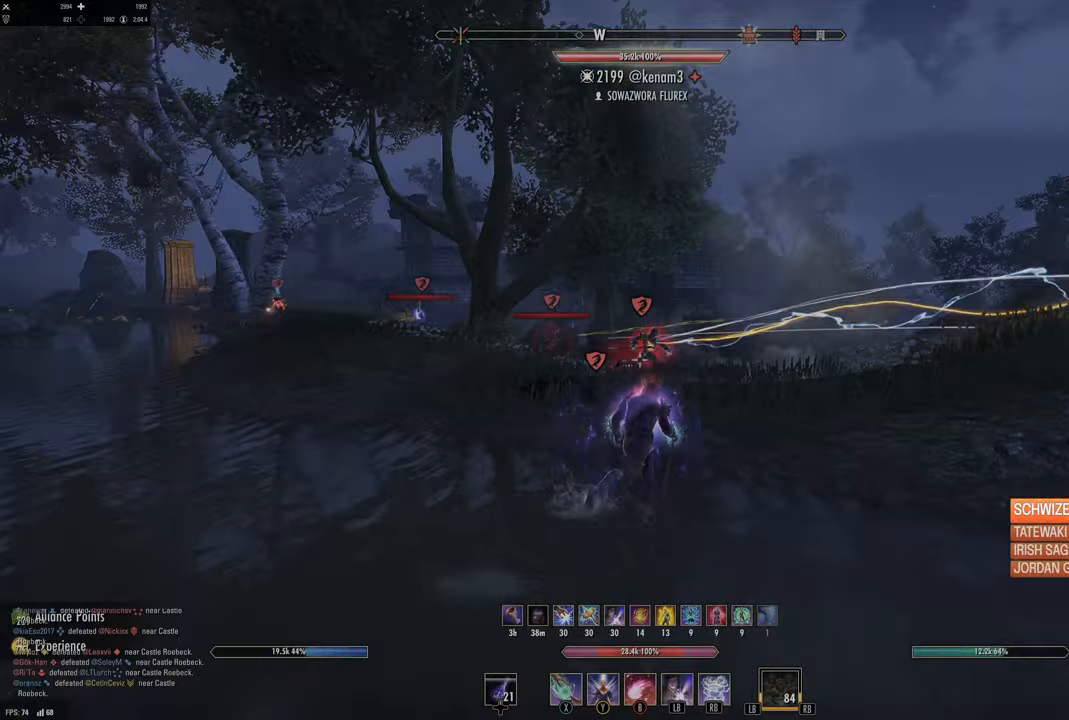
{"buttons": [], "left_stick": "right", "right_stick": "center", "events": [[100, "Y", "up"], [150, "left_stick", "right"], [150, "right_stick", "right"], [300, "right_stick", "center"]]}
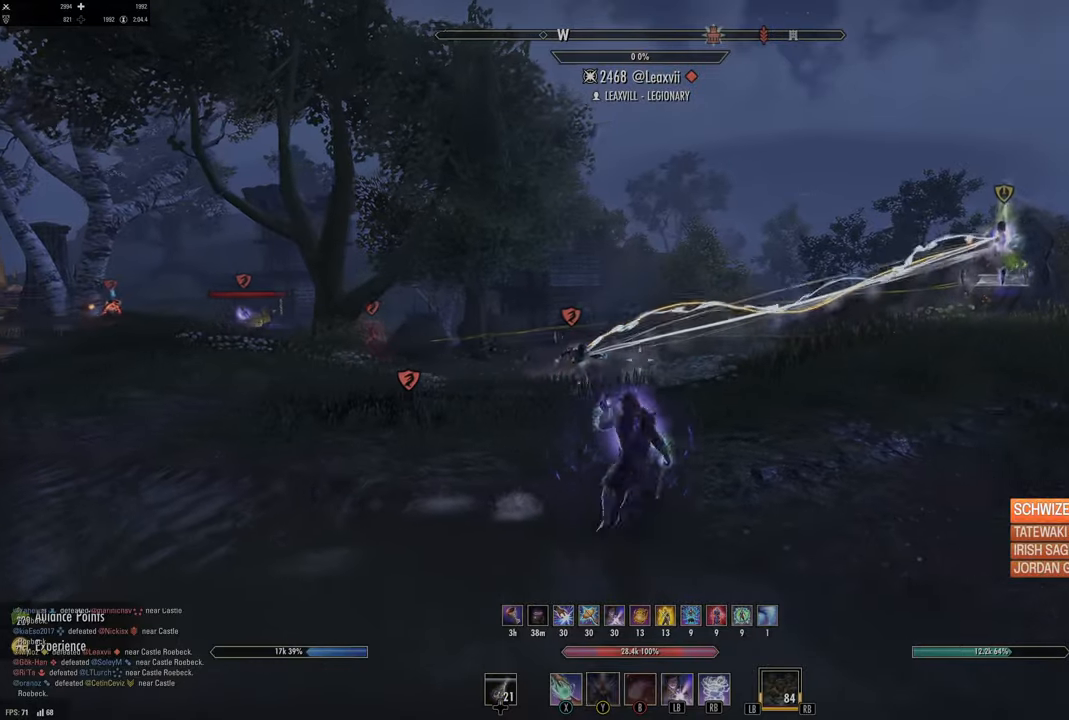
{"buttons": ["R2"], "left_stick": "up-right", "right_stick": "center", "events": [[83, "DPAD_LEFT", "down"], [183, "DPAD_LEFT", "up"], [233, "left_stick", "up"], [417, "R2", "down"], [417, "left_stick", "up-right"]]}
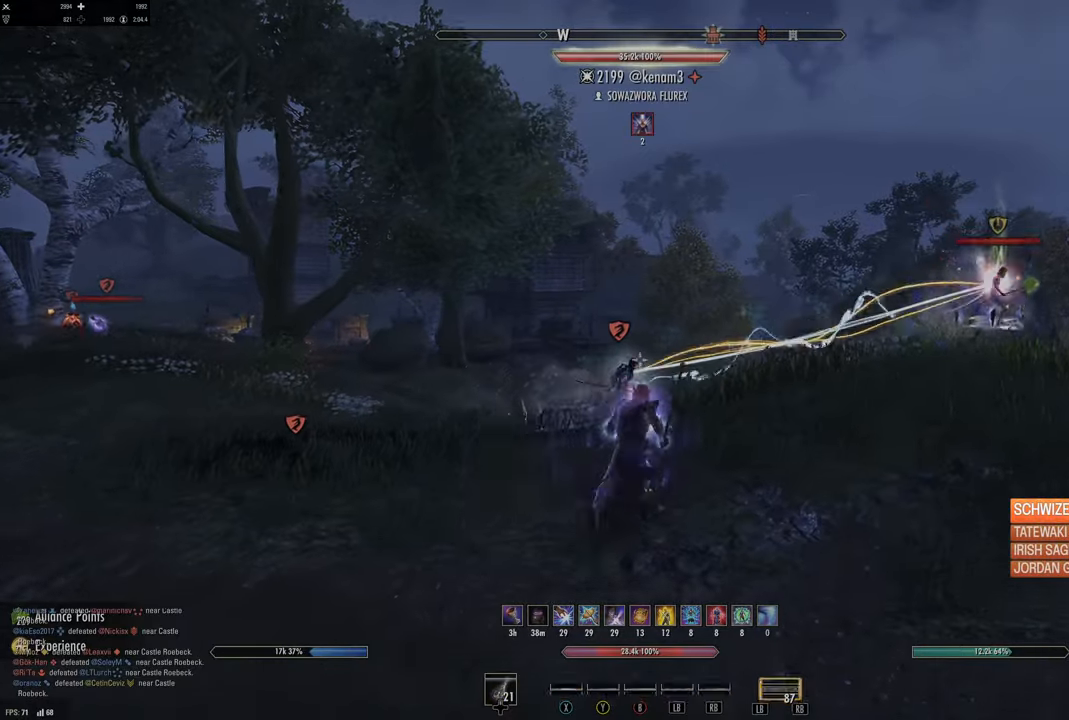
{"buttons": [], "left_stick": "right", "right_stick": "center", "events": [[33, "R2", "up"], [50, "Y", "down"], [117, "Y", "up"], [200, "Y", "down"], [283, "Y", "up"], [350, "Y", "down"], [400, "left_stick", "right"], [417, "Y", "up"]]}
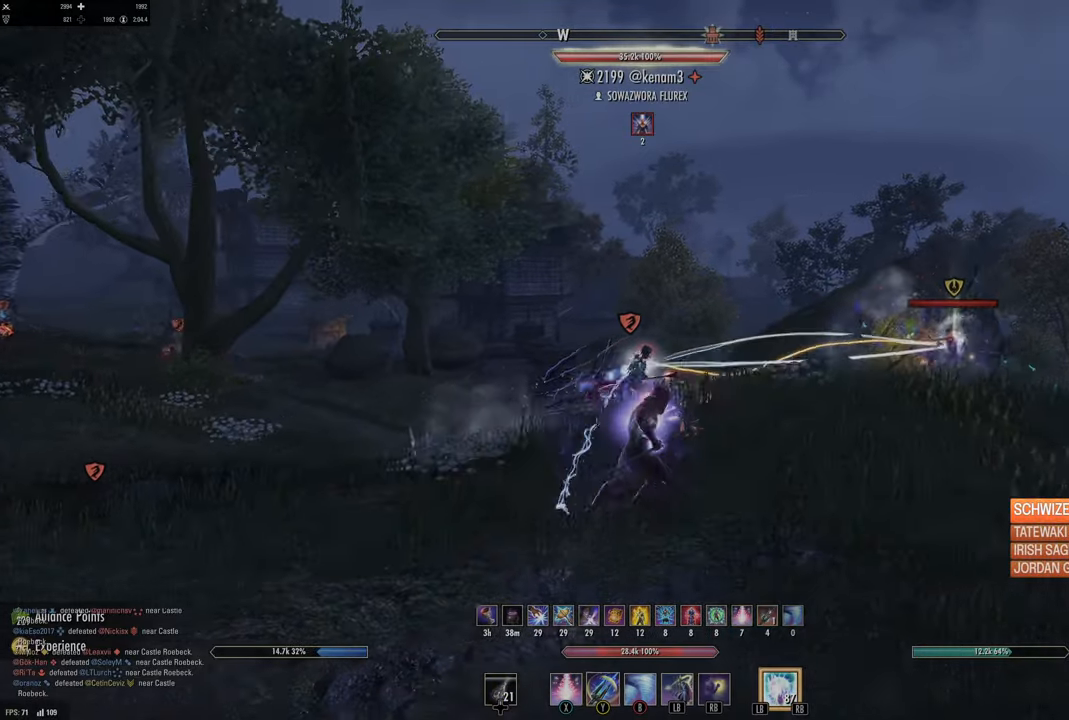
{"buttons": [], "left_stick": "right", "right_stick": "center", "events": [[33, "right_stick", "down-right"], [183, "right_stick", "center"], [383, "right_stick", "left"], [400, "R2", "down"], [483, "right_stick", "center"], [500, "R2", "up"]]}